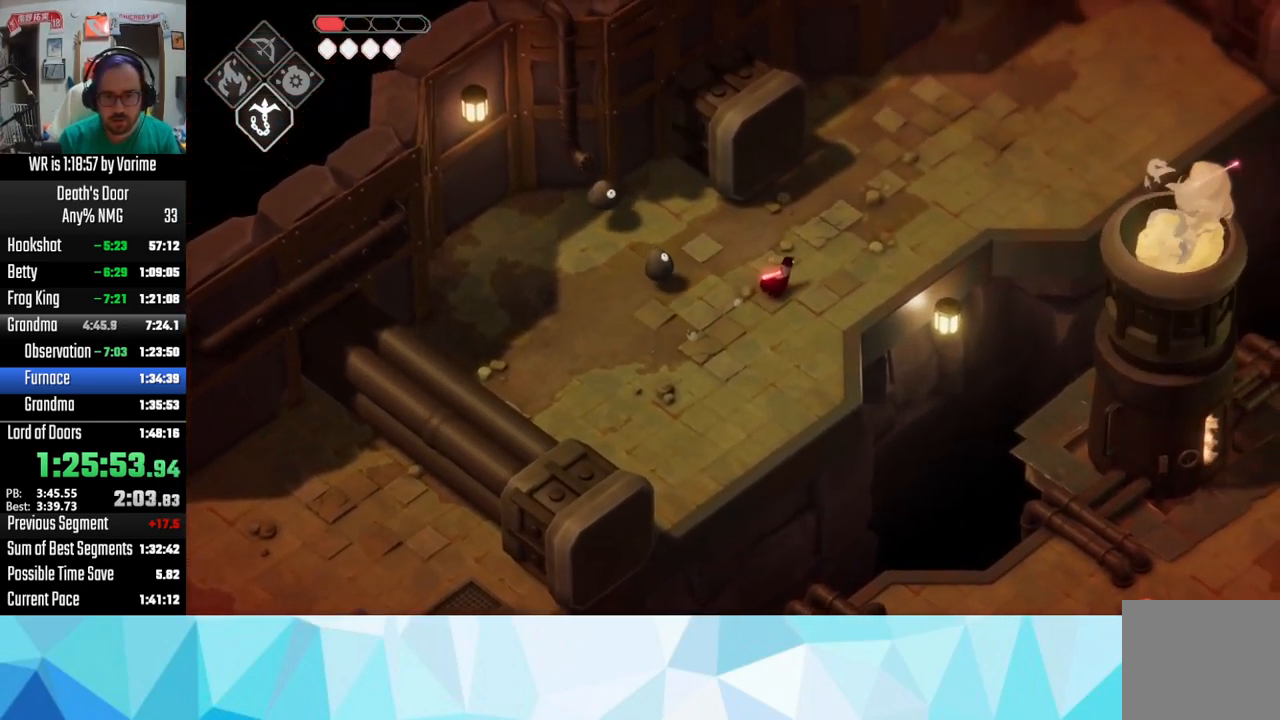
Gameplay with a controller (PlayStation layout); each line is a JSON object with the inputs held at the frame after it. "events" lists button and stick changes between this image and that frame as [ms after this image, input, new state], when the widget could be followed in between.
{"buttons": ["CROSS"], "left_stick": "up-right", "right_stick": "center"}
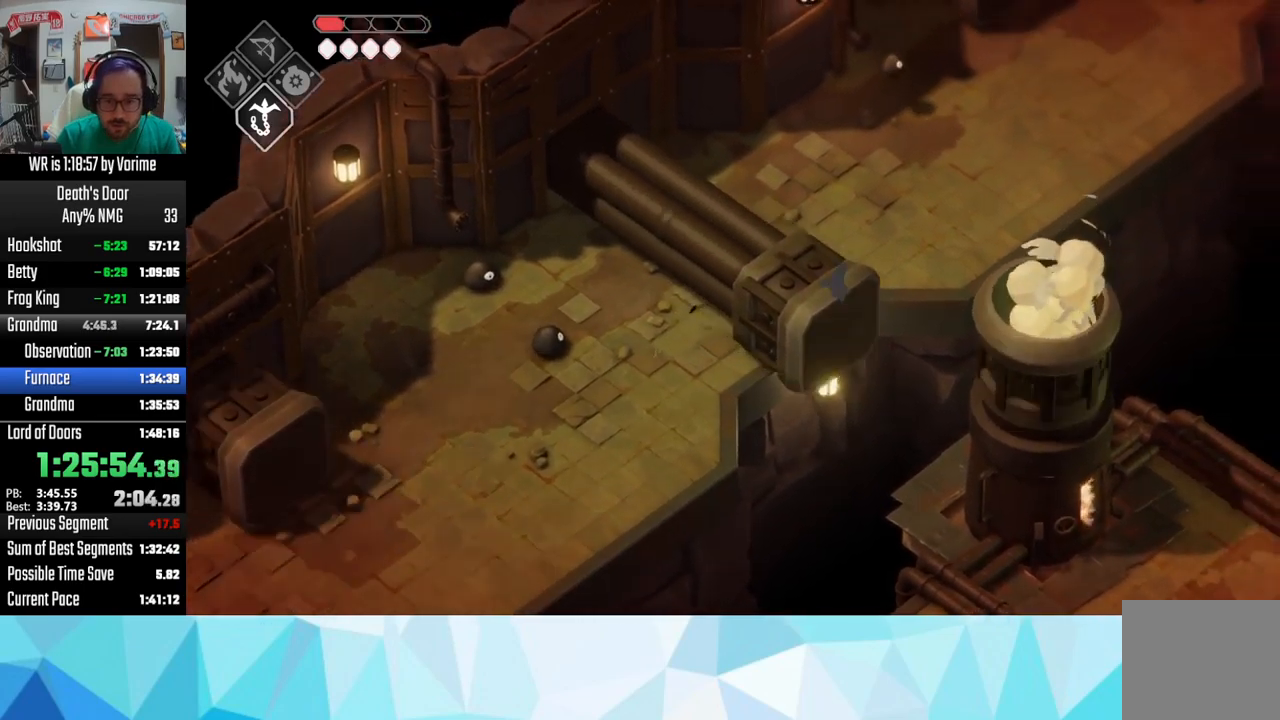
{"buttons": [], "left_stick": "up-right", "right_stick": "center", "events": [[83, "CROSS", "up"], [216, "CROSS", "down"], [333, "CROSS", "up"]]}
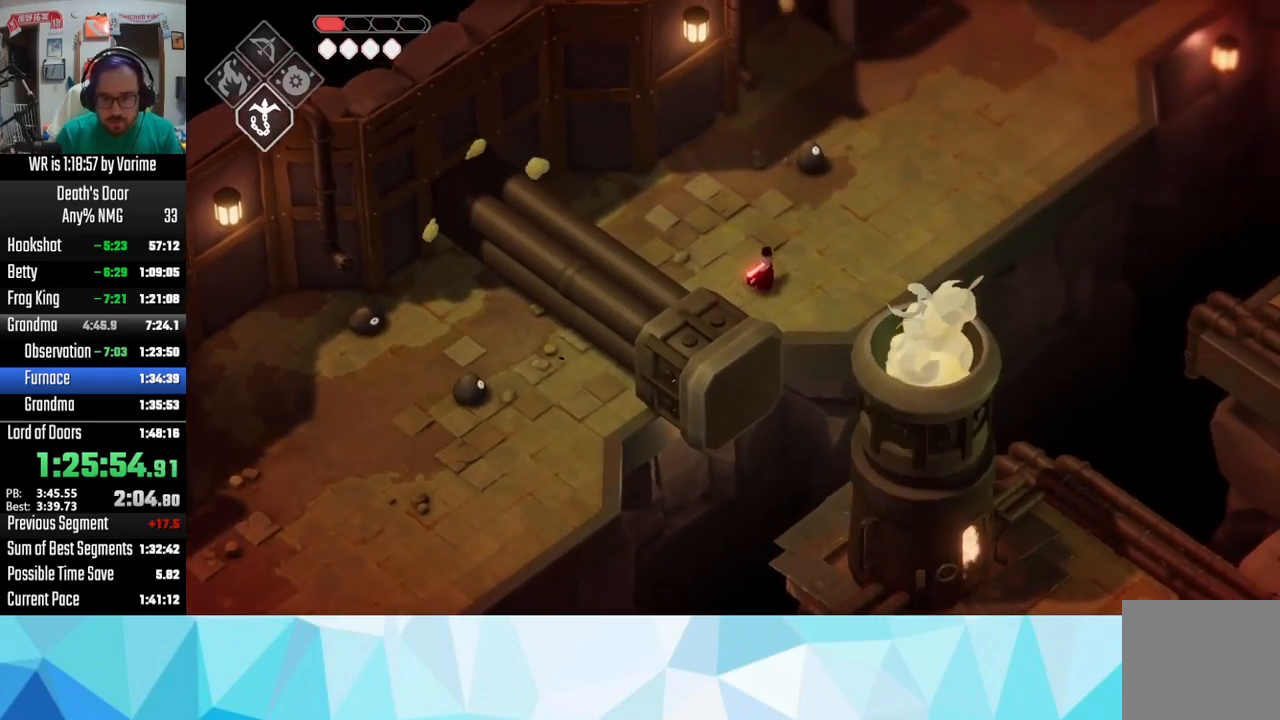
{"buttons": [], "left_stick": "up-right", "right_stick": "center", "events": []}
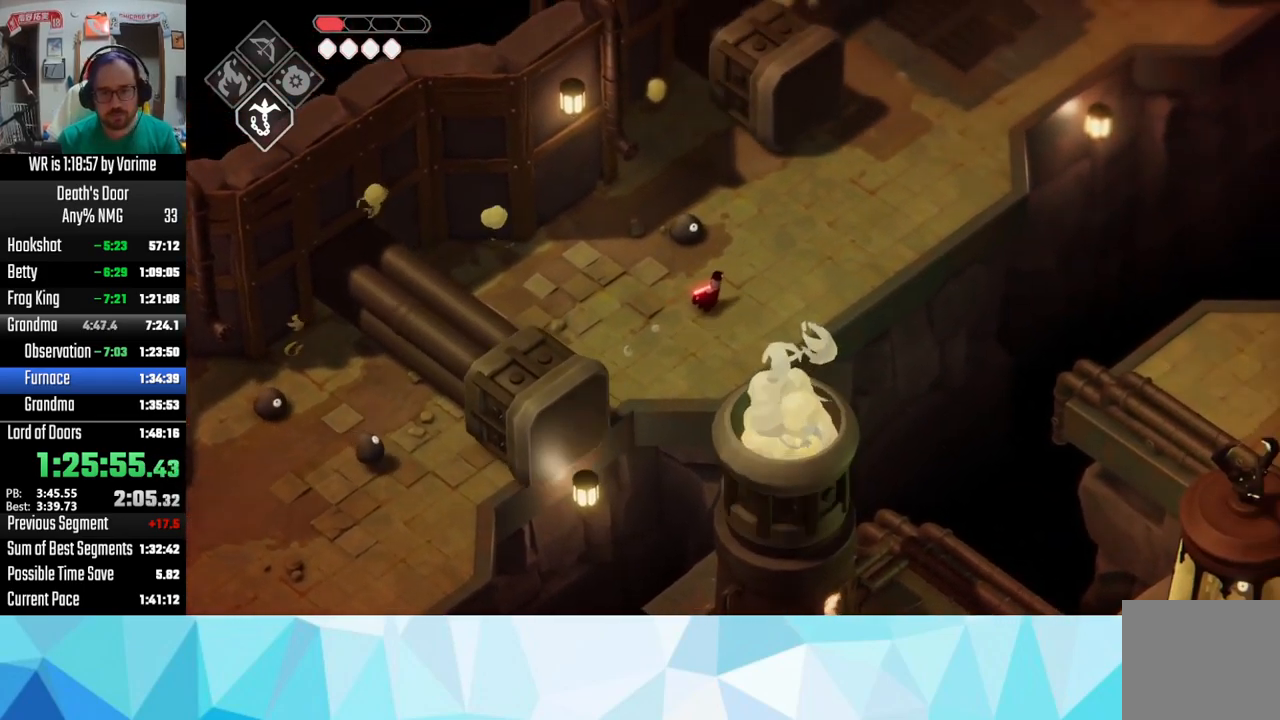
{"buttons": ["SQUARE", "L3"], "left_stick": "up-left", "right_stick": "center", "events": [[366, "L3", "down"], [366, "SQUARE", "down"], [366, "left_stick", "up-left"]]}
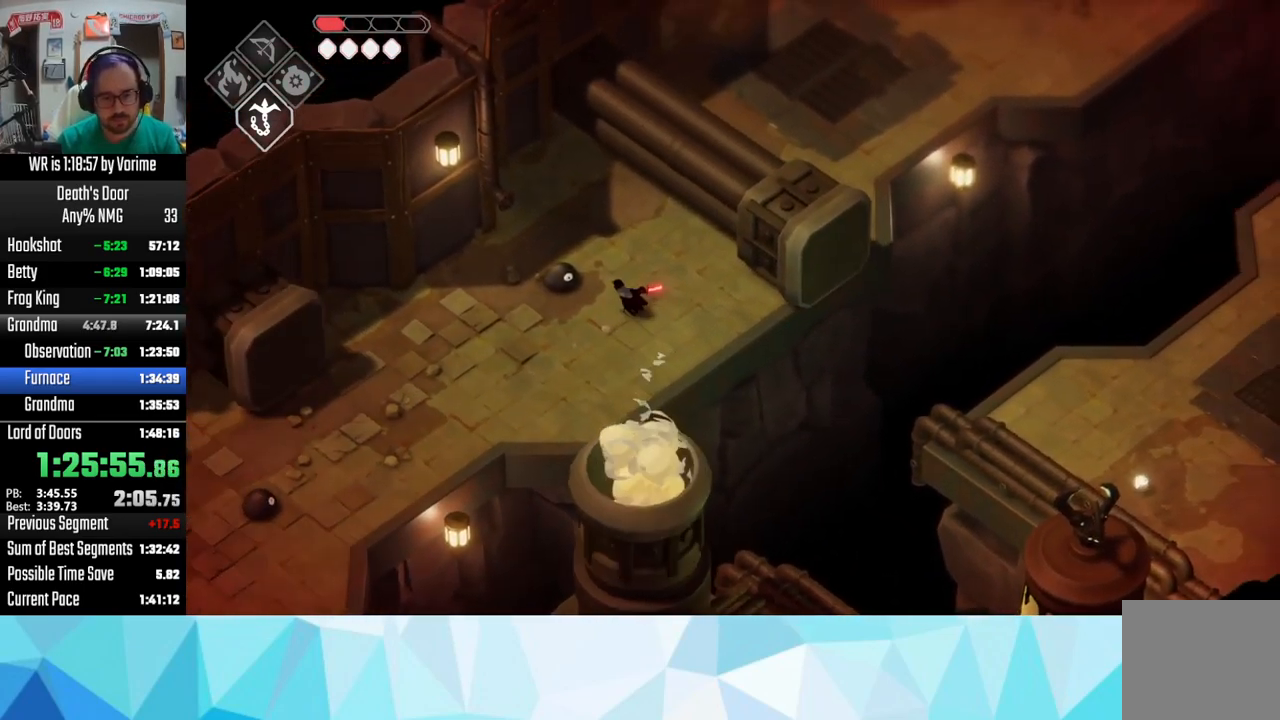
{"buttons": [], "left_stick": "right", "right_stick": "center", "events": [[16, "SQUARE", "up"], [50, "L3", "up"], [50, "SQUARE", "down"], [166, "SQUARE", "up"], [300, "left_stick", "right"]]}
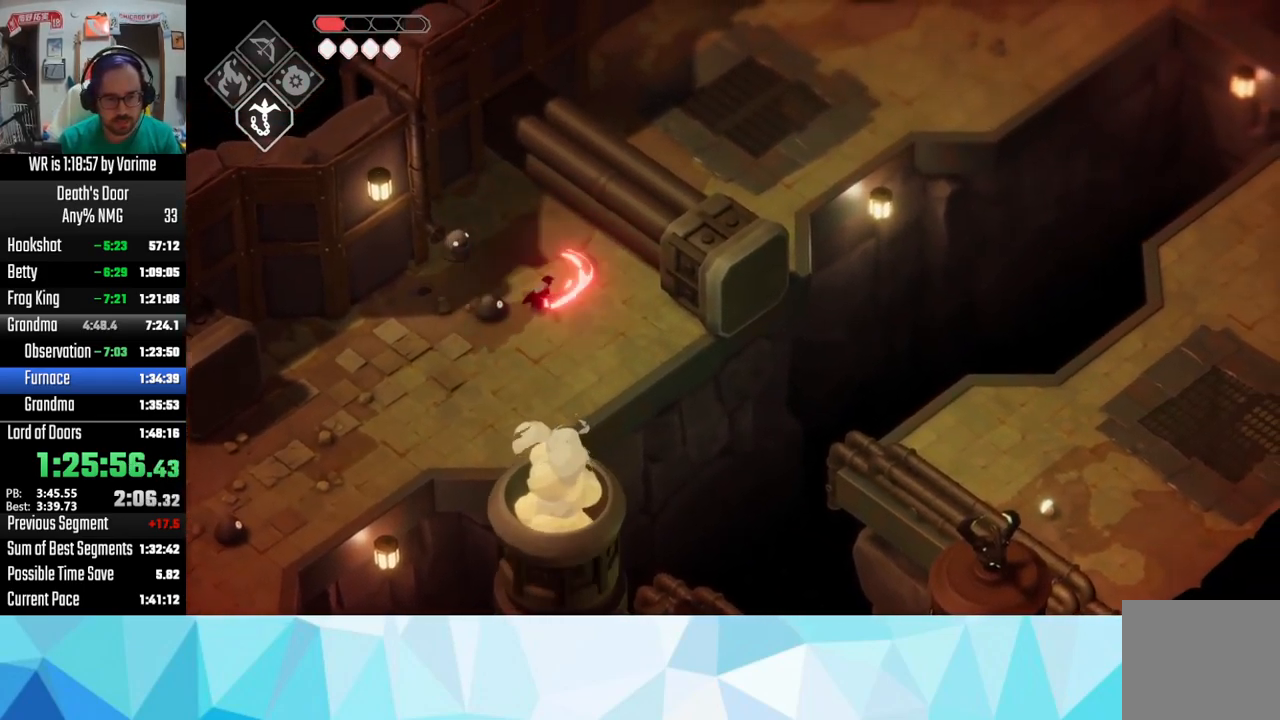
{"buttons": [], "left_stick": "up-right", "right_stick": "center"}
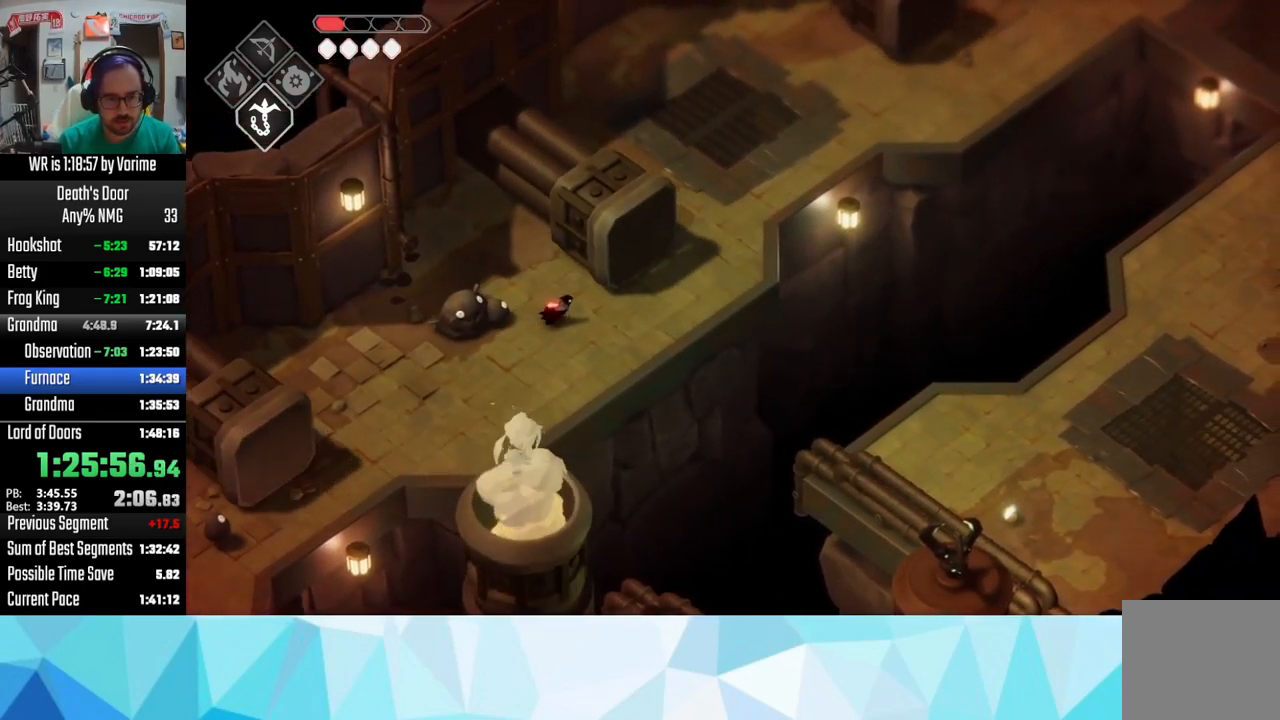
{"buttons": [], "left_stick": "up-right", "right_stick": "center"}
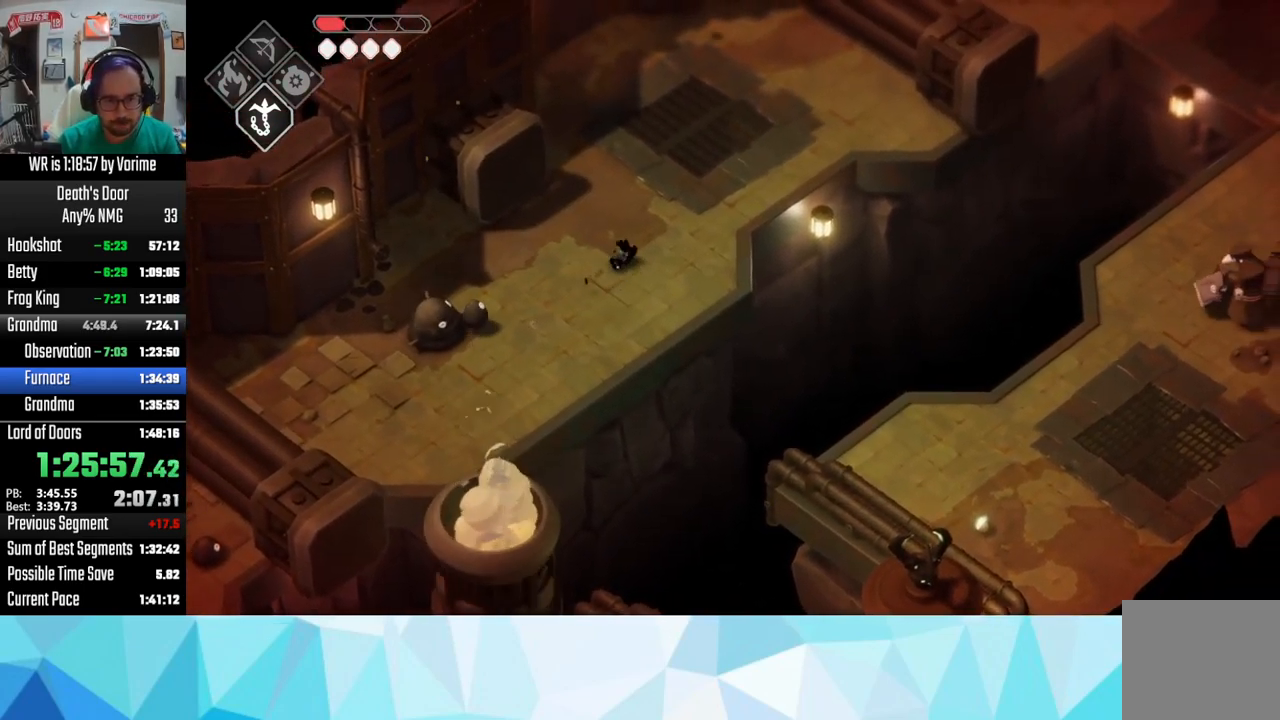
{"buttons": [], "left_stick": "up-right", "right_stick": "center"}
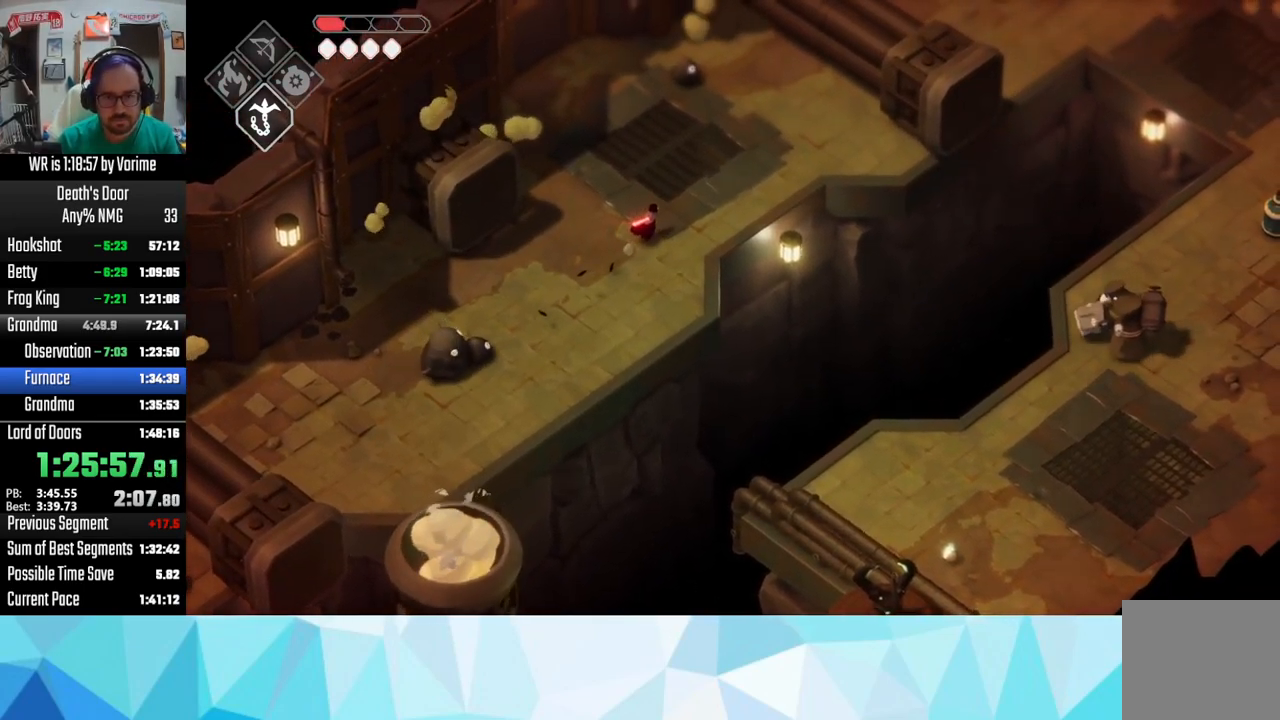
{"buttons": [], "left_stick": "up-right", "right_stick": "center", "events": []}
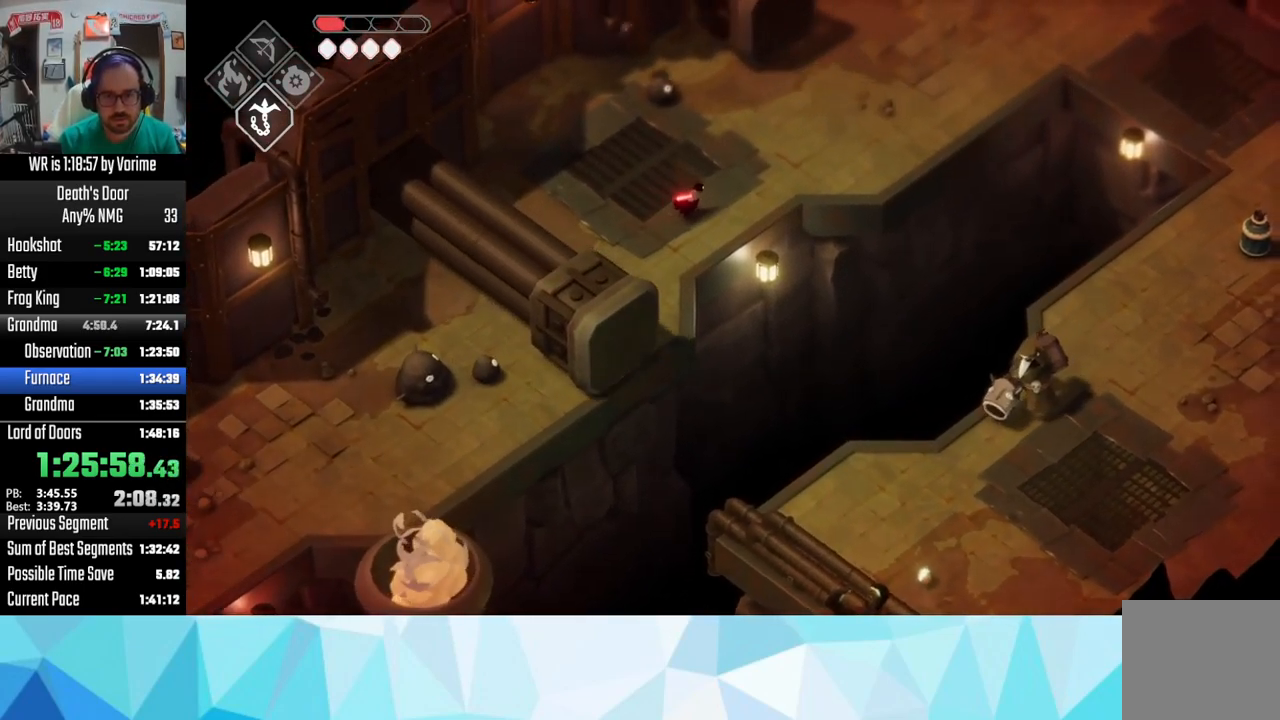
{"buttons": [], "left_stick": "up-right", "right_stick": "center", "events": []}
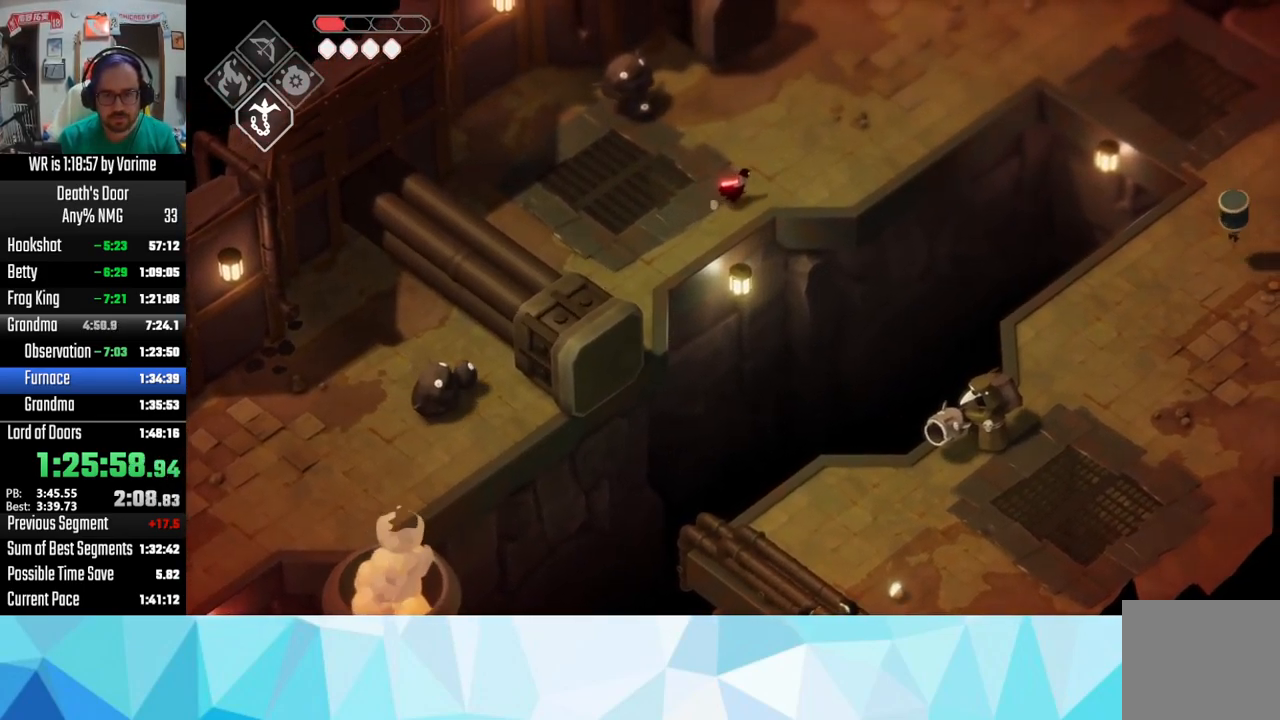
{"buttons": ["CIRCLE", "L2", "L3"], "left_stick": "right", "right_stick": "center", "events": [[267, "left_stick", "right"], [283, "CIRCLE", "down"], [283, "L2", "down"], [283, "L3", "down"]]}
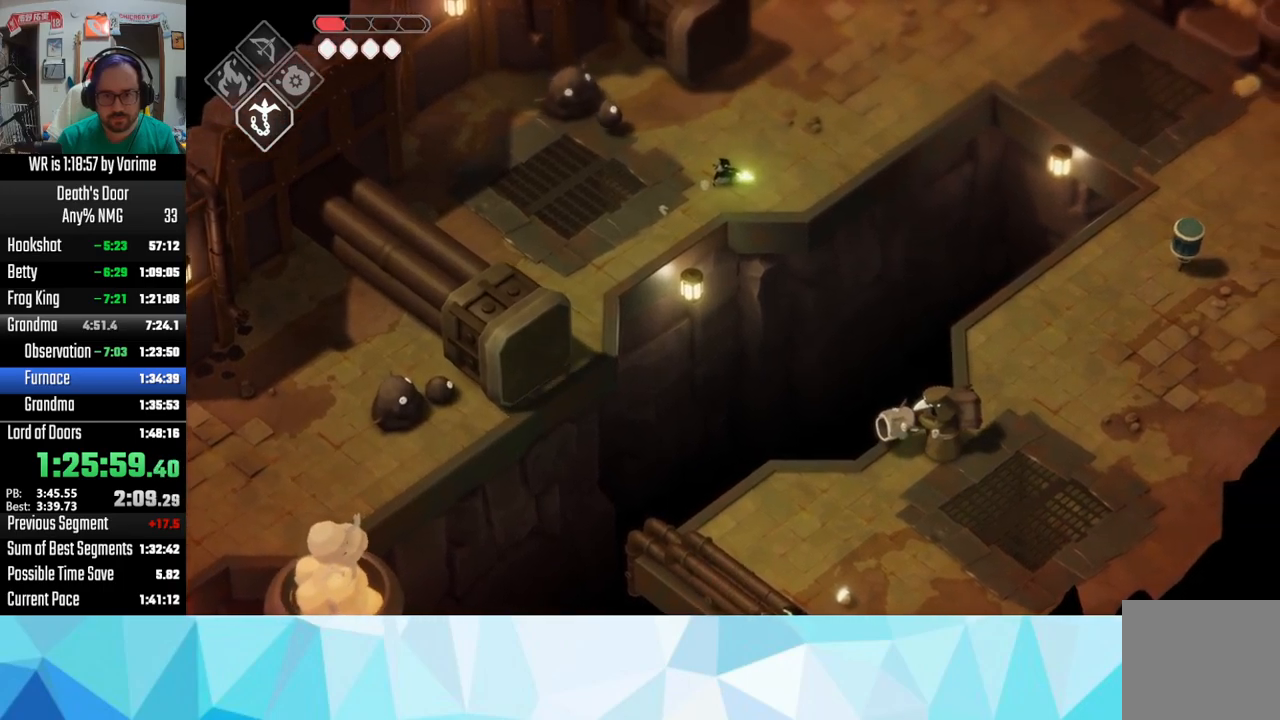
{"buttons": [], "left_stick": "center", "right_stick": "center", "events": [[33, "CIRCLE", "up"], [50, "L2", "up"], [417, "L3", "up"], [467, "left_stick", "center"]]}
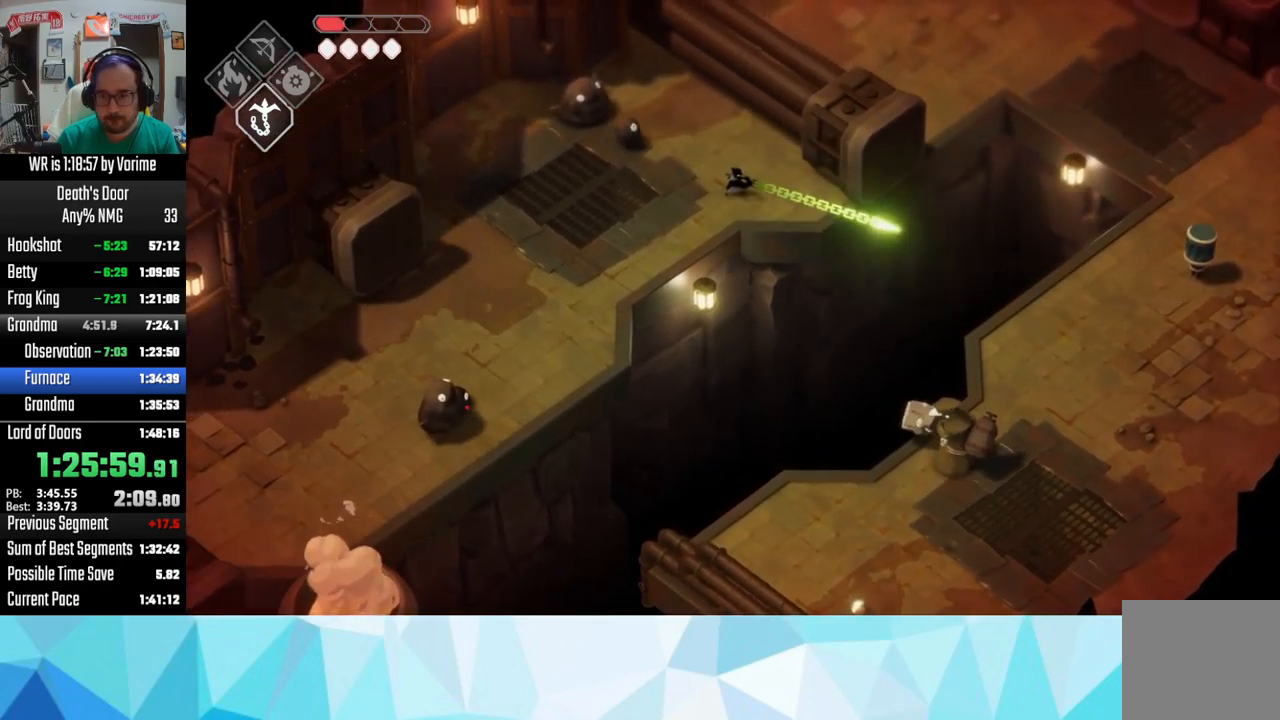
{"buttons": [], "left_stick": "right", "right_stick": "center", "events": [[50, "L2", "down"], [50, "L3", "down"], [50, "left_stick", "right"], [67, "CIRCLE", "down"], [317, "CIRCLE", "up"], [333, "L2", "up"], [467, "L3", "up"]]}
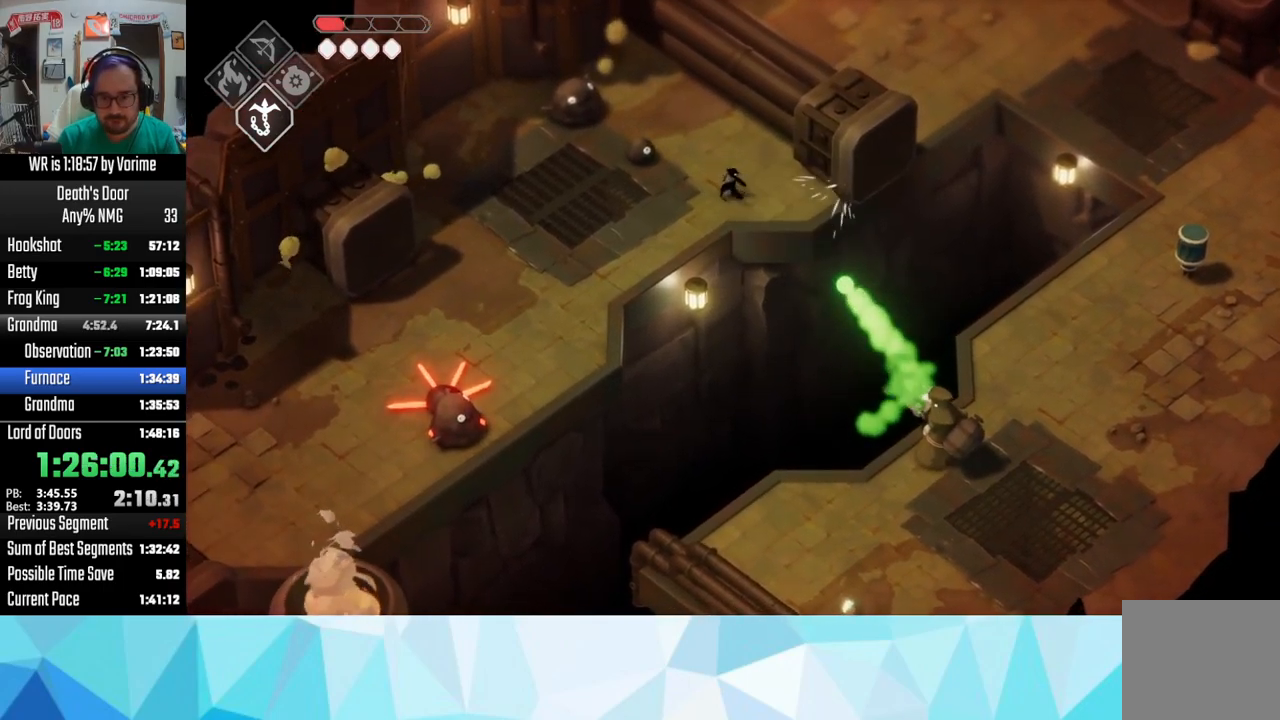
{"buttons": ["L3"], "left_stick": "right", "right_stick": "center", "events": [[217, "left_stick", "up"], [317, "L3", "down"], [483, "left_stick", "right"]]}
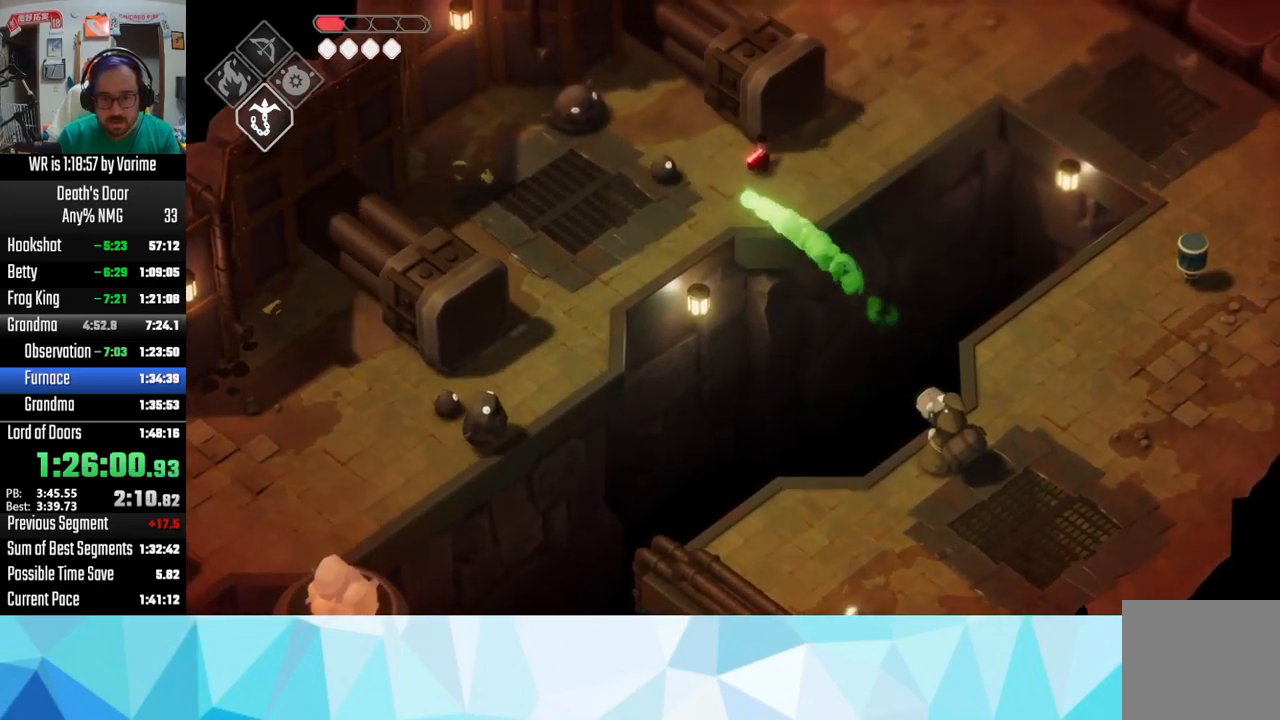
{"buttons": ["CROSS"], "left_stick": "up-right", "right_stick": "center", "events": [[217, "L3", "up"], [267, "CROSS", "down"], [317, "CROSS", "up"], [317, "left_stick", "up-right"], [383, "CROSS", "down"]]}
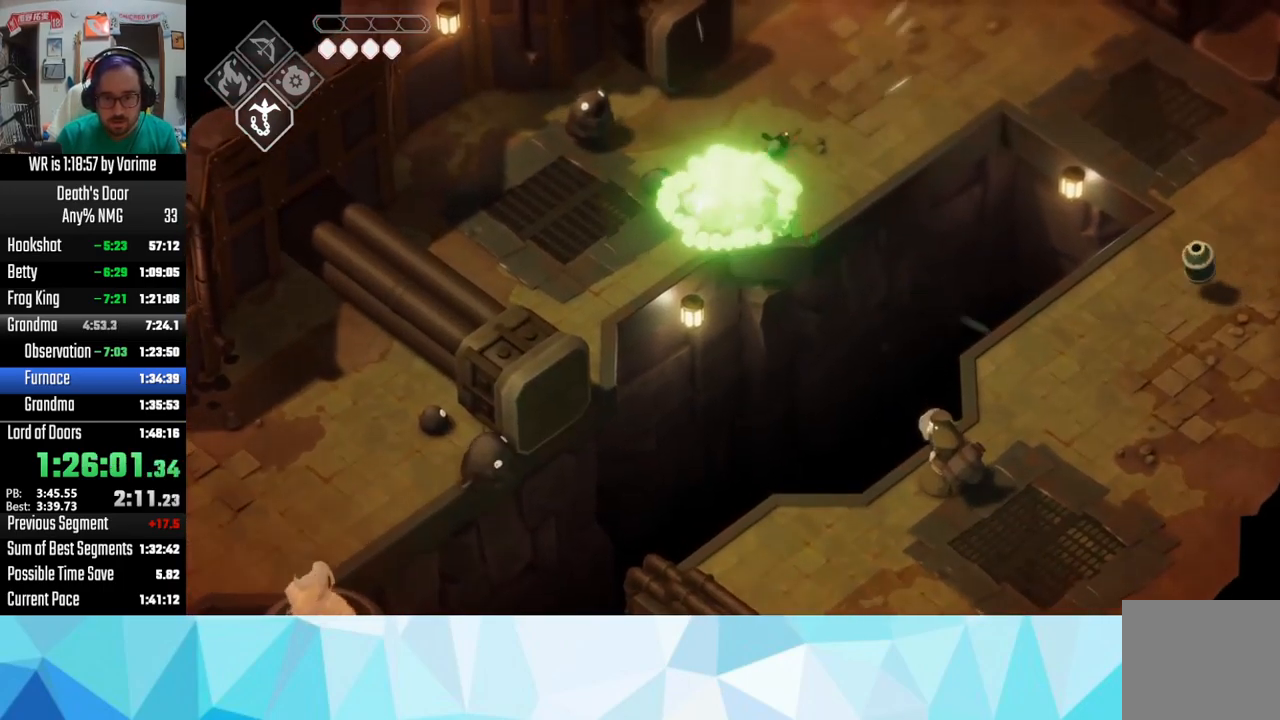
{"buttons": [], "left_stick": "center", "right_stick": "center", "events": [[17, "CROSS", "up"], [67, "CROSS", "down"], [167, "CROSS", "up"], [200, "CROSS", "down"], [367, "CROSS", "up"], [467, "CROSS", "down"], [467, "left_stick", "center"], [500, "CROSS", "up"]]}
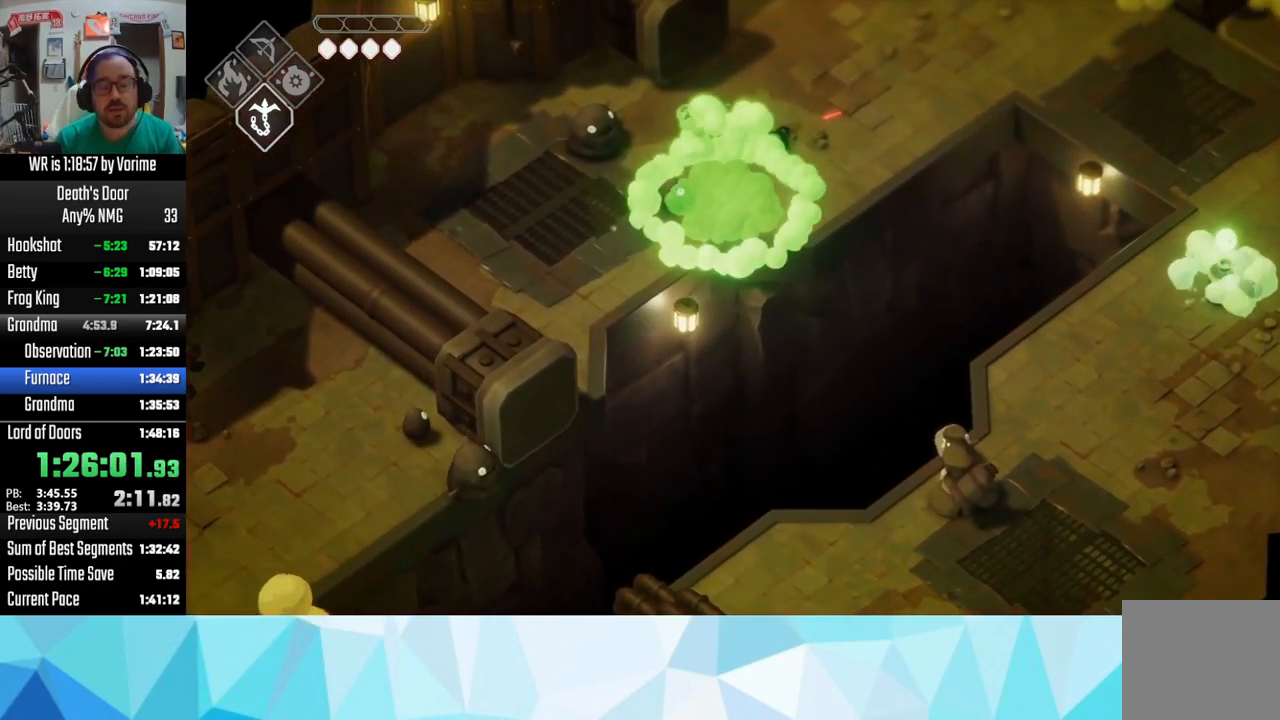
{"buttons": ["CROSS"], "left_stick": "center", "right_stick": "center", "events": [[417, "CROSS", "down"]]}
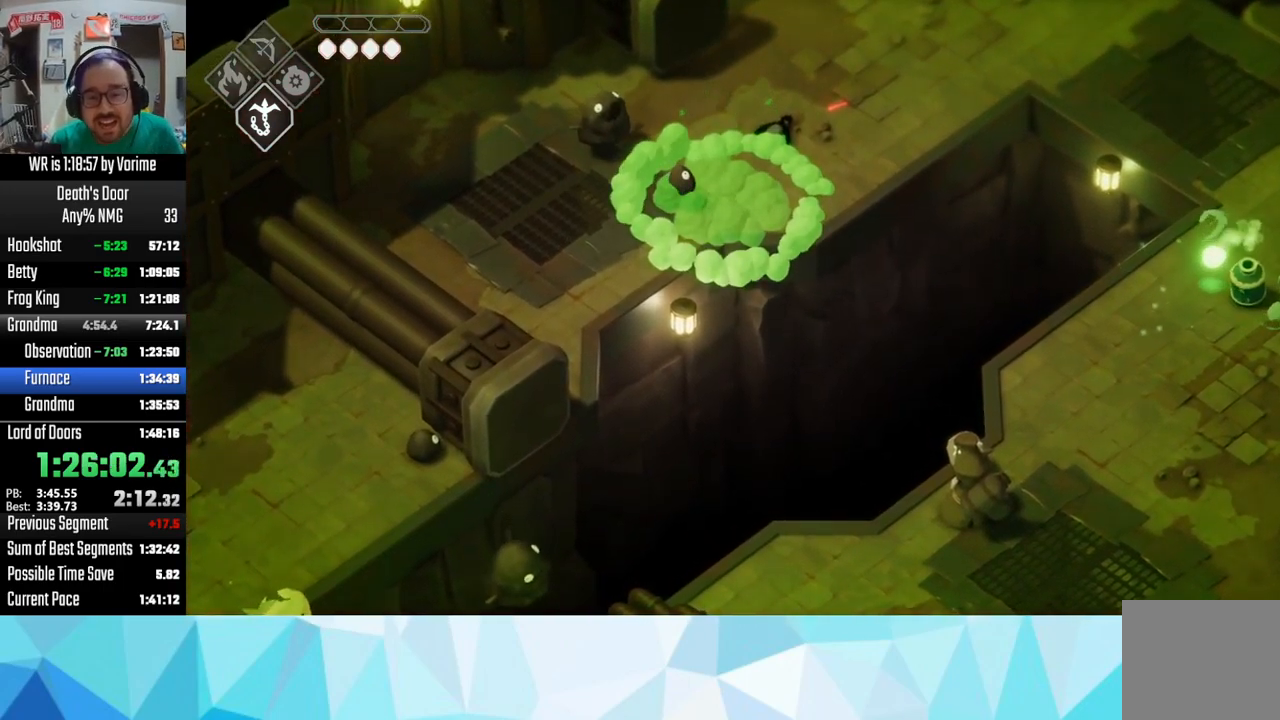
{"buttons": ["CROSS"], "left_stick": "center", "right_stick": "center", "events": [[17, "CROSS", "up"], [67, "CROSS", "down"], [267, "CROSS", "up"], [300, "CROSS", "down"], [450, "CROSS", "up"], [500, "CROSS", "down"]]}
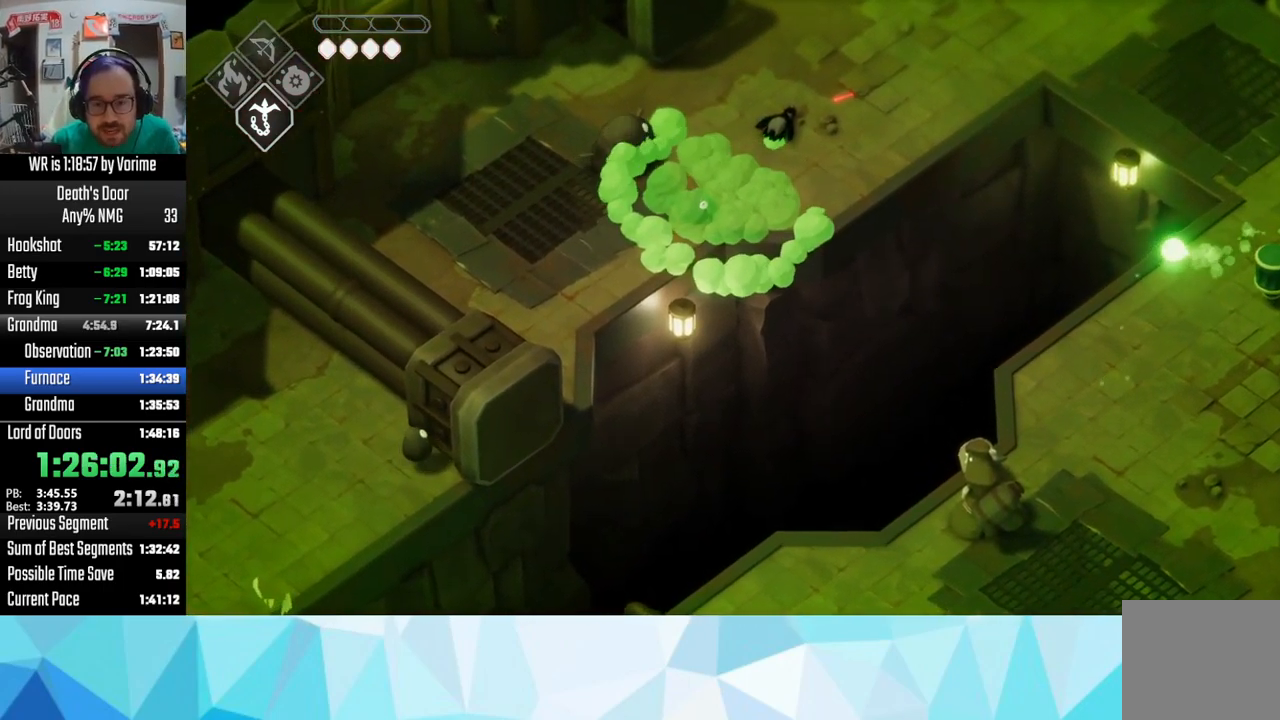
{"buttons": [], "left_stick": "center", "right_stick": "center", "events": [[217, "CROSS", "up"], [300, "CROSS", "down"], [433, "CROSS", "up"]]}
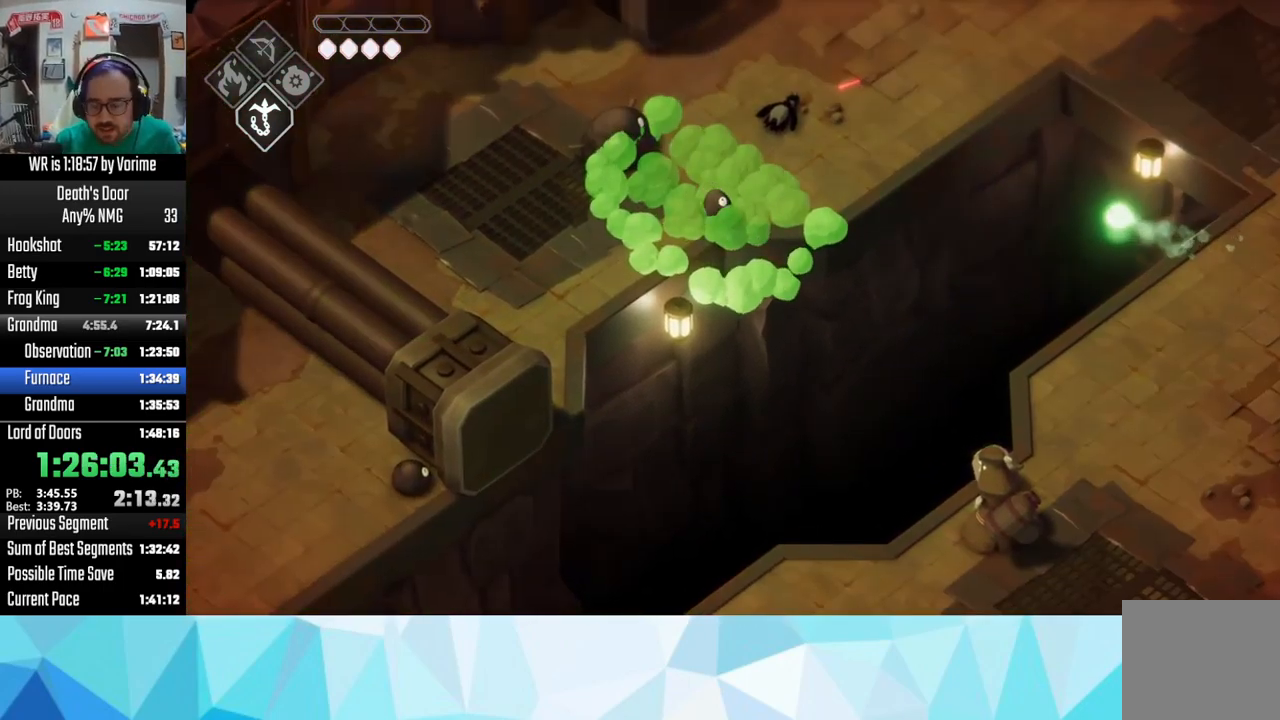
{"buttons": ["CROSS"], "left_stick": "center", "right_stick": "center", "events": [[17, "CROSS", "down"], [150, "CROSS", "up"], [217, "CROSS", "down"], [367, "CROSS", "up"], [450, "CROSS", "down"]]}
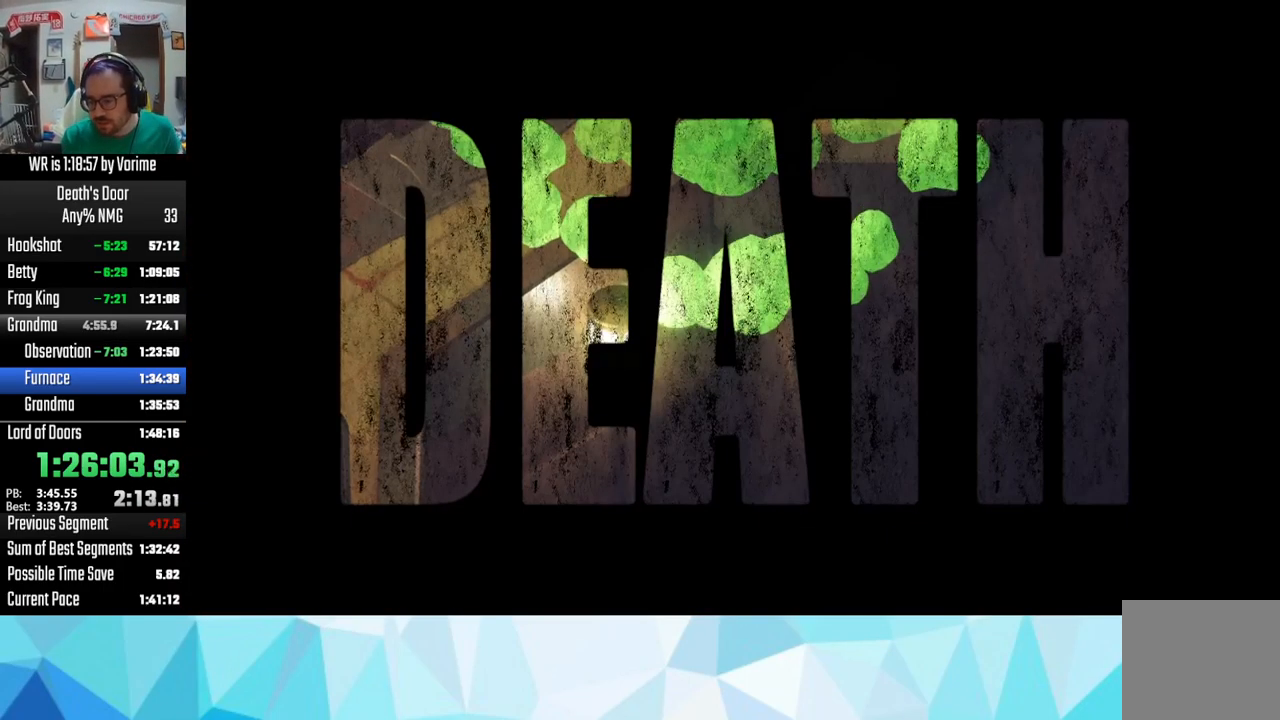
{"buttons": ["CROSS"], "left_stick": "center", "right_stick": "center", "events": [[117, "CROSS", "up"], [167, "CROSS", "down"], [300, "CROSS", "up"], [367, "CROSS", "down"], [450, "CROSS", "up"], [484, "CROSS", "down"]]}
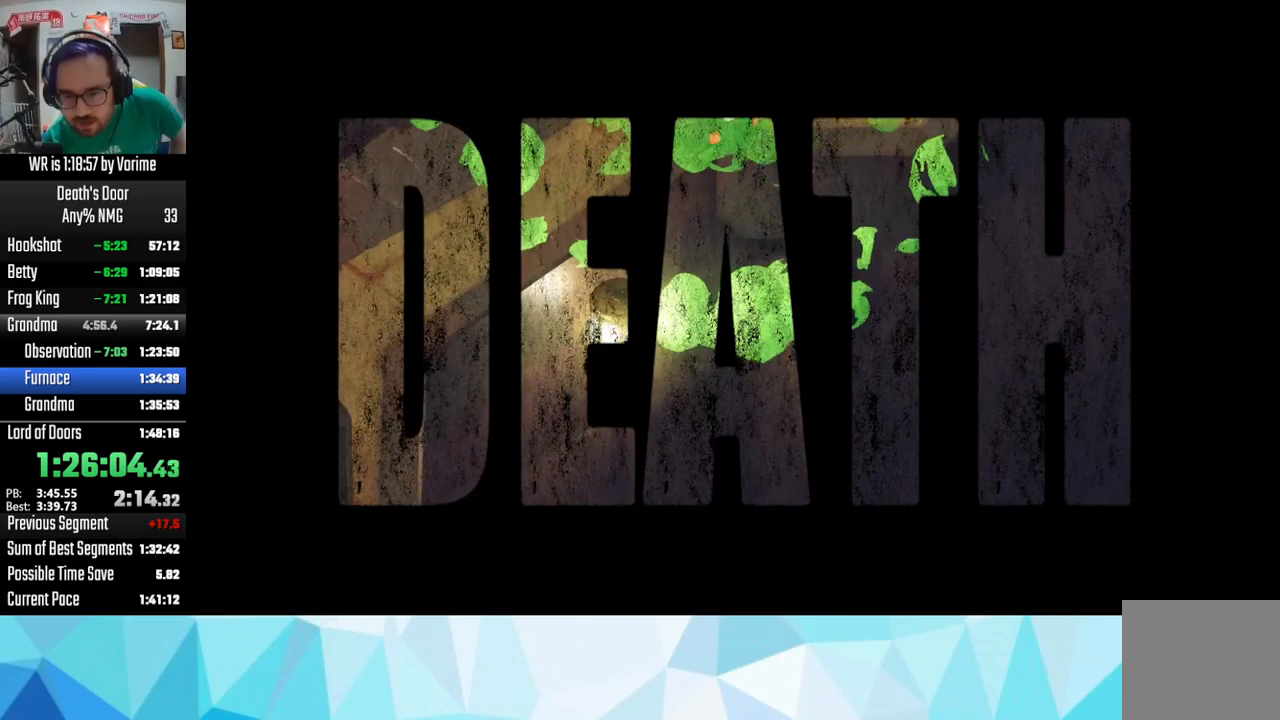
{"buttons": ["CROSS"], "left_stick": "center", "right_stick": "center", "events": [[150, "CROSS", "up"], [267, "CROSS", "down"], [350, "CROSS", "up"], [434, "CROSS", "down"]]}
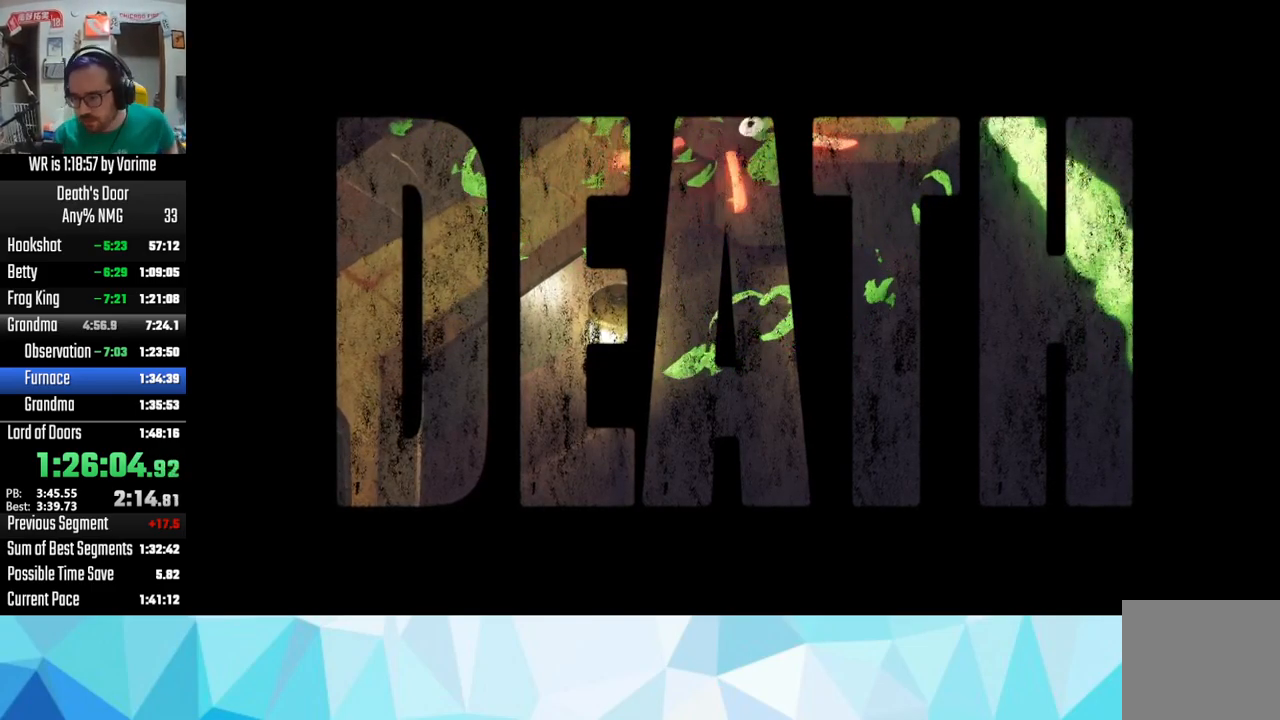
{"buttons": ["CROSS"], "left_stick": "center", "right_stick": "center", "events": [[17, "CROSS", "up"], [134, "CROSS", "down"], [217, "CROSS", "up"], [300, "CROSS", "down"], [434, "CROSS", "up"], [467, "CROSS", "down"]]}
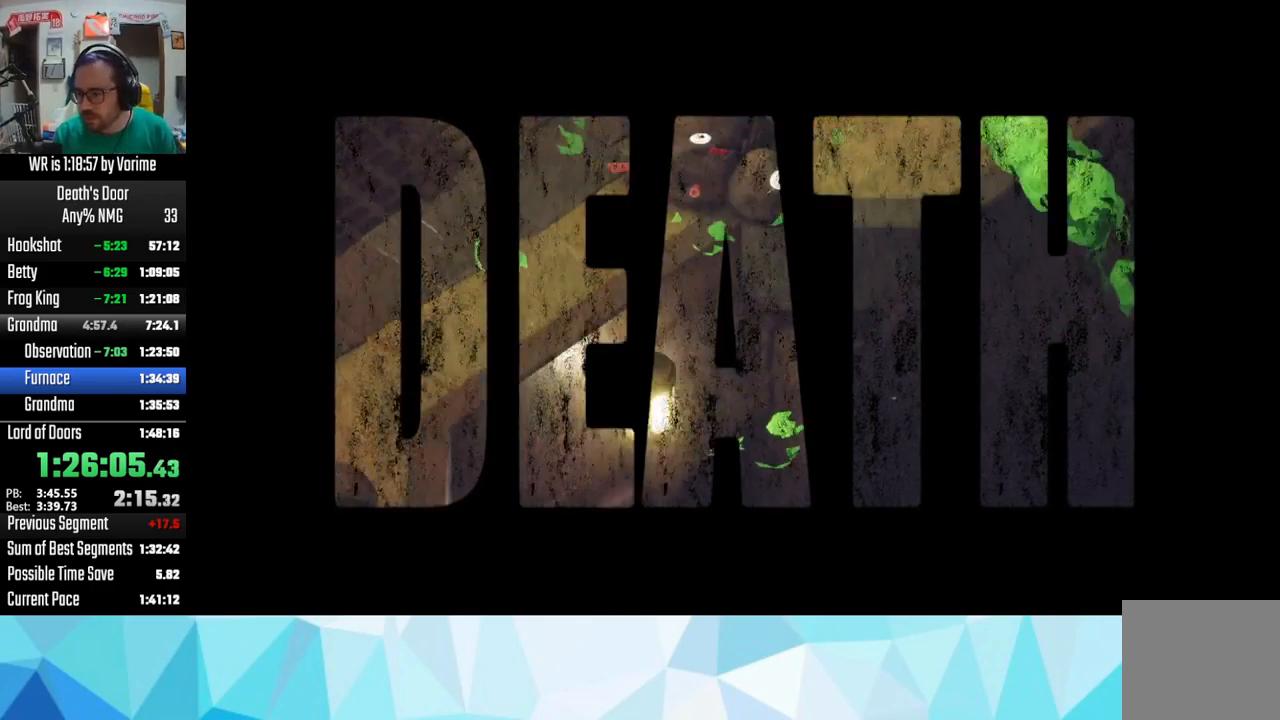
{"buttons": [], "left_stick": "center", "right_stick": "center", "events": [[134, "CROSS", "up"], [200, "CROSS", "down"], [300, "CROSS", "up"], [400, "CROSS", "down"], [484, "CROSS", "up"]]}
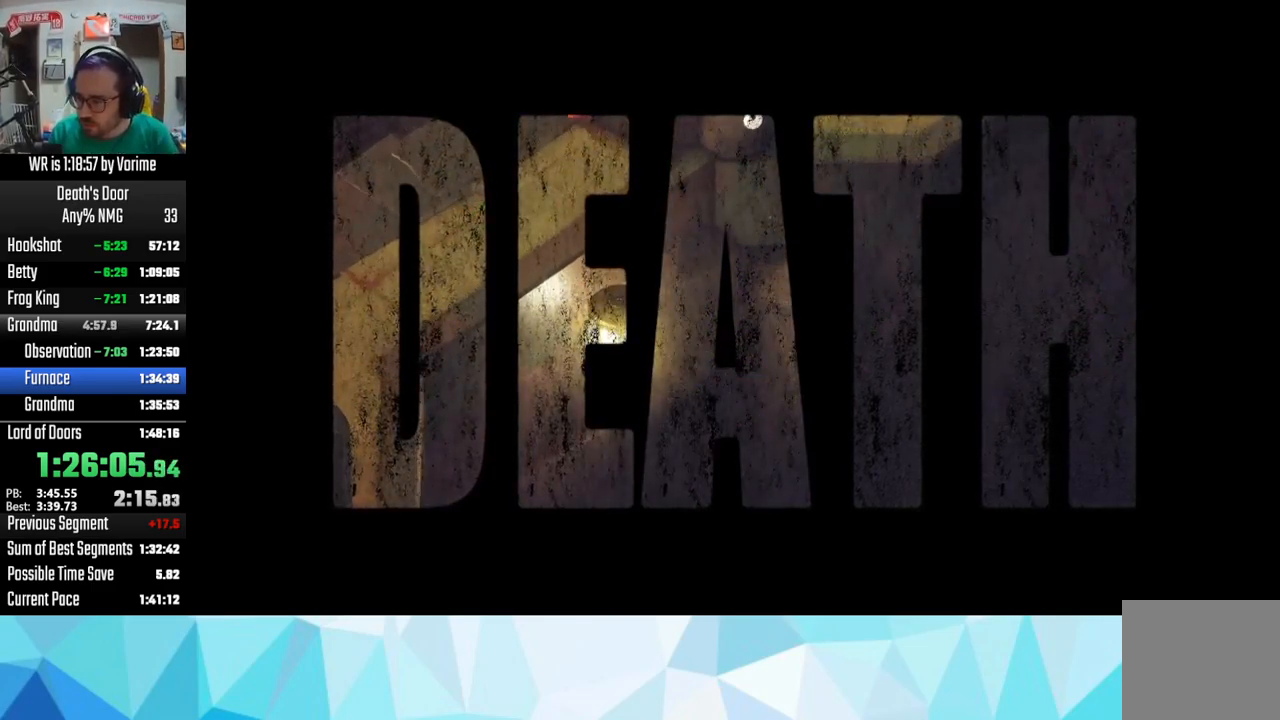
{"buttons": ["CROSS"], "left_stick": "center", "right_stick": "center", "events": [[34, "CROSS", "down"], [100, "CROSS", "up"], [284, "CROSS", "down"], [350, "CROSS", "up"], [467, "CROSS", "down"]]}
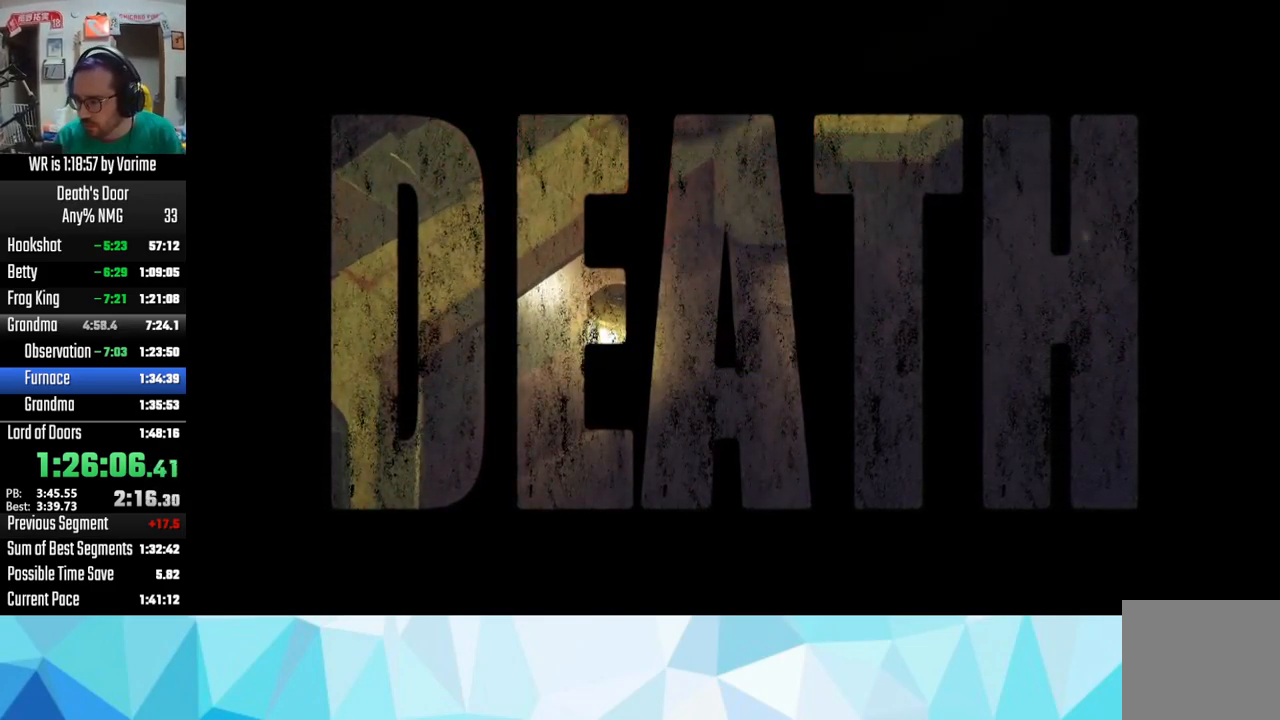
{"buttons": [], "left_stick": "center", "right_stick": "center", "events": [[34, "CROSS", "up"], [150, "CROSS", "down"], [250, "CROSS", "up"], [300, "CROSS", "down"], [400, "CROSS", "up"]]}
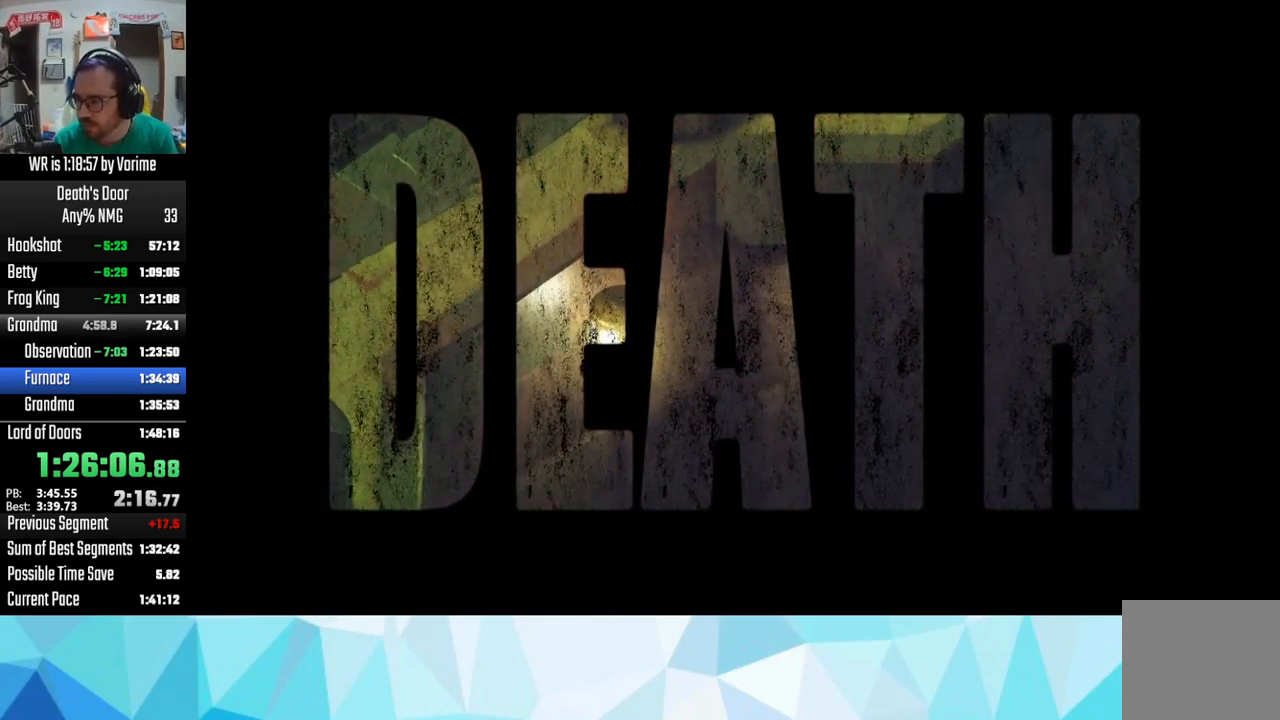
{"buttons": ["CROSS"], "left_stick": "center", "right_stick": "center", "events": [[17, "CROSS", "down"], [100, "CROSS", "up"], [167, "CROSS", "down"], [334, "CROSS", "up"], [450, "CROSS", "down"]]}
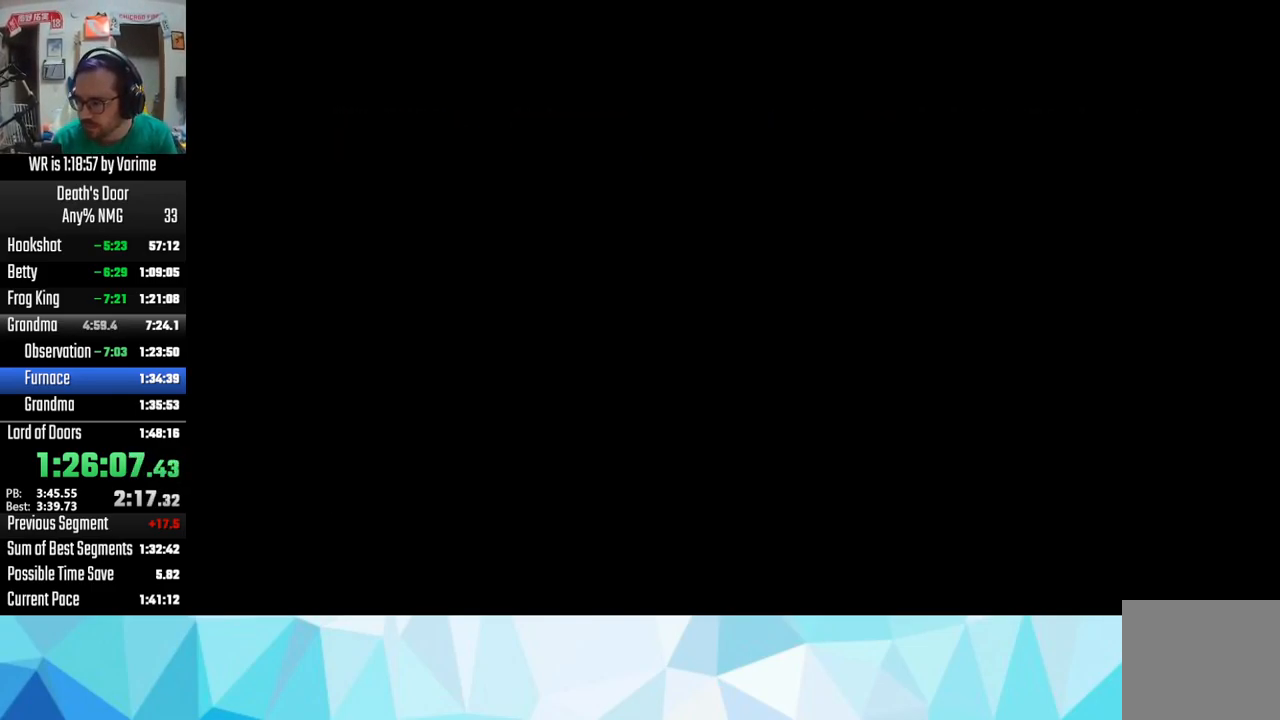
{"buttons": ["CROSS"], "left_stick": "center", "right_stick": "center", "events": [[100, "CROSS", "up"], [267, "CROSS", "down"], [417, "CROSS", "up"], [500, "CROSS", "down"]]}
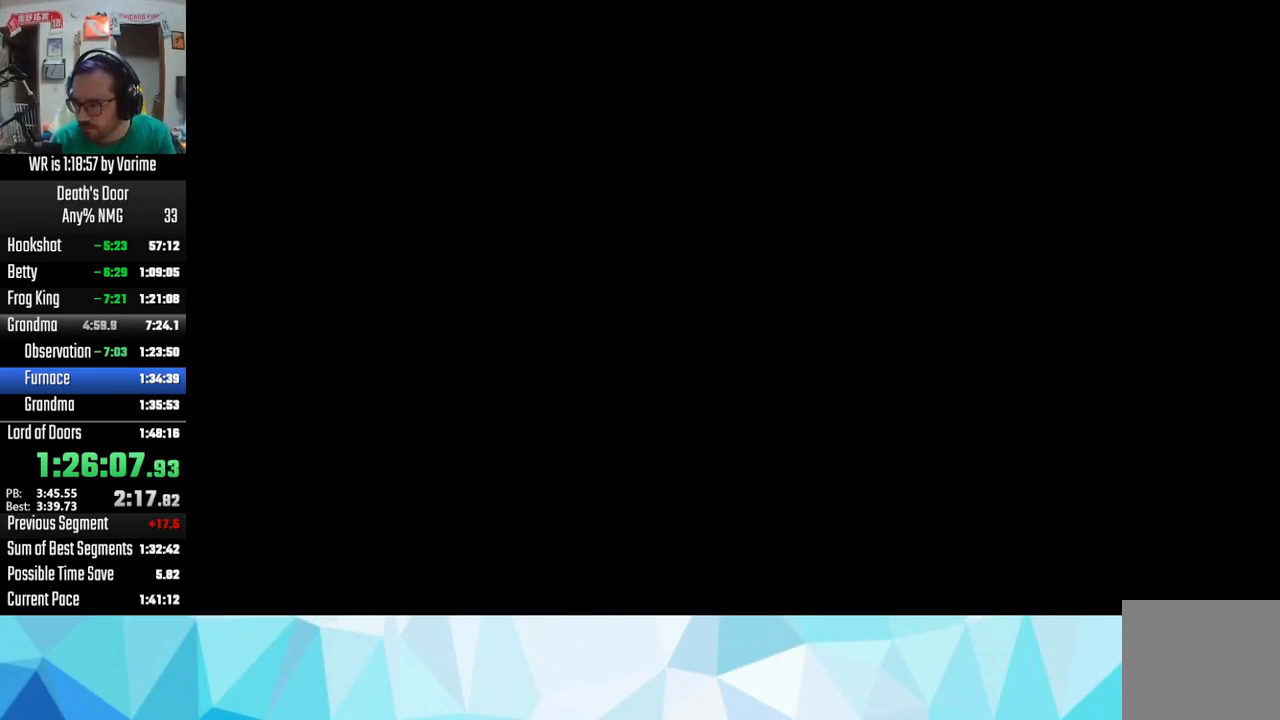
{"buttons": [], "left_stick": "center", "right_stick": "center", "events": [[150, "CROSS", "up"], [350, "CROSS", "down"], [484, "CROSS", "up"]]}
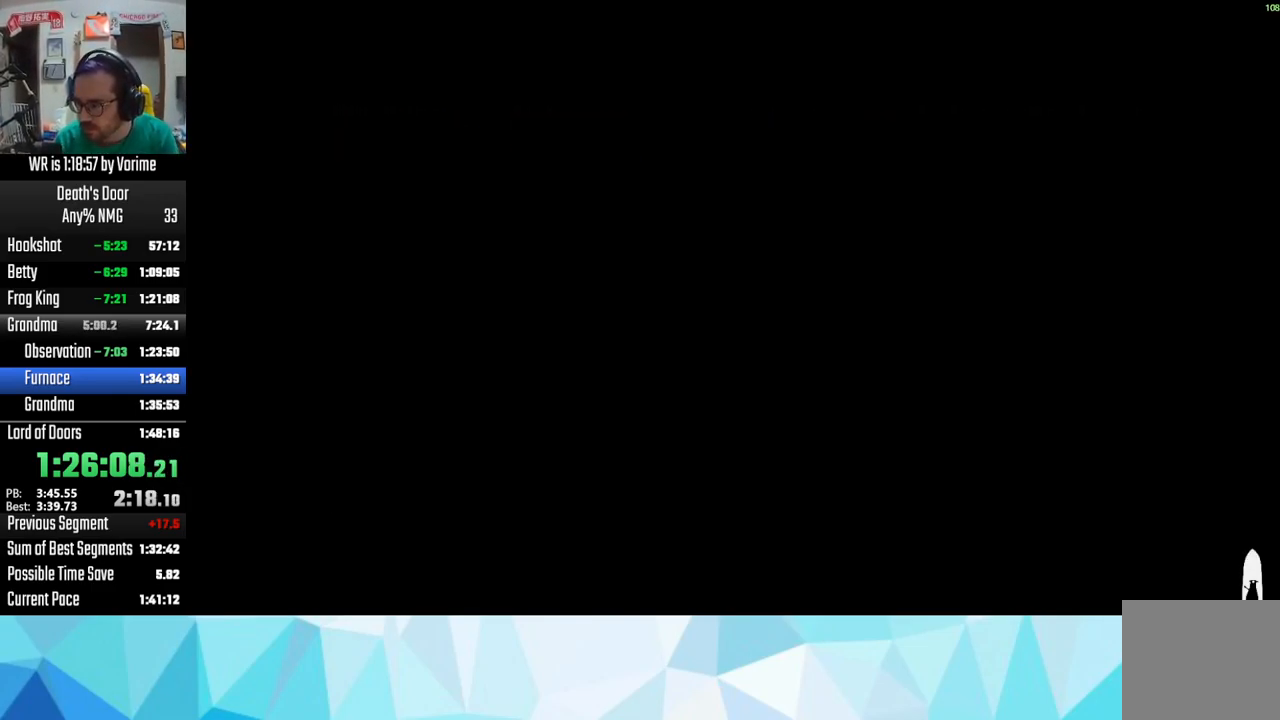
{"buttons": [], "left_stick": "center", "right_stick": "center", "events": [[217, "CROSS", "down"], [334, "CROSS", "up"]]}